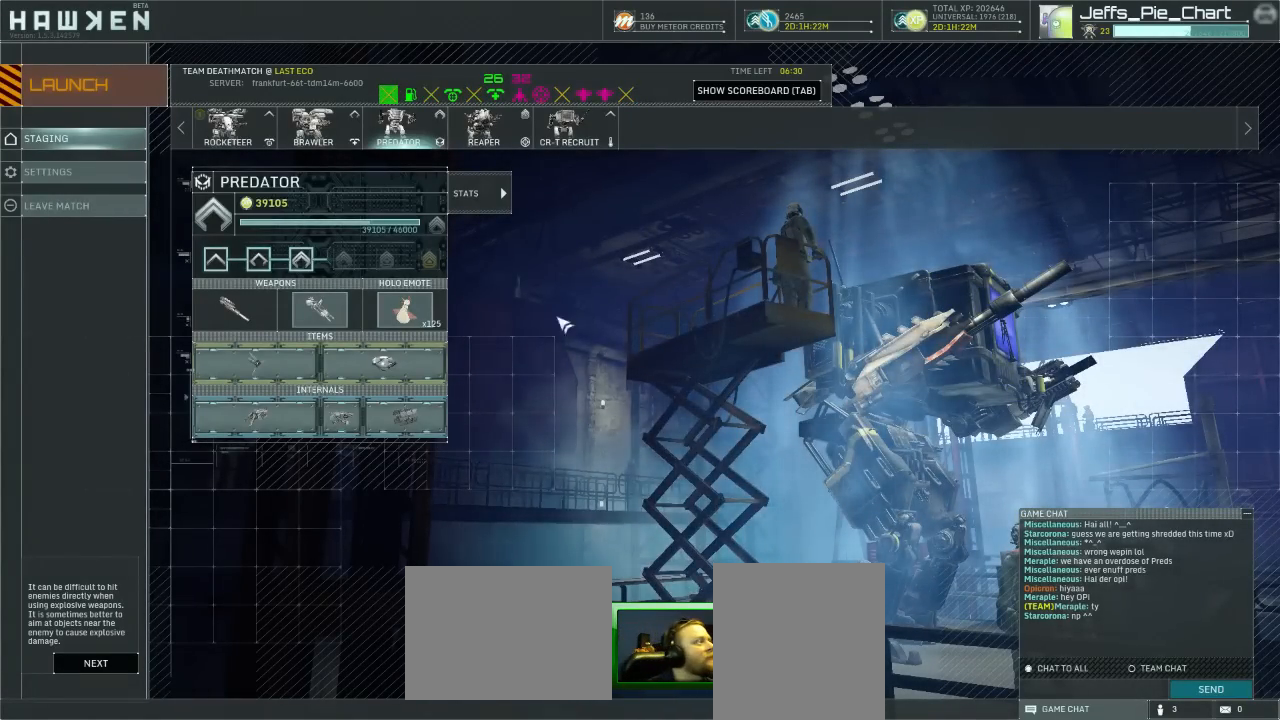
Gameplay with keyboard and mouse; each line is a JSON object with the keys and mouse buttons held at the frame after it. "events" lists presses ("down") and releases ("up") of "1", "2", "3", "4", "5", "a", "alt", "c", "ctrl", "d", "e", "f", "q", "r", "s", "shift", "tab", "v", "w", "x", "z", "mouse_left", "mouse_middle", "mouse_right", "mouse_wheel_up" and "mouse_wheel_down" between this image and that frame as [ms after this image, input, new state], when the widget could be followed in between. "mouse_left", "mouse_middle", "mouse_right", "mouse_wheel_up", "mouse_wheel_down" = the "left", "middle", "right", "wheel_up", "wheel_down" buttons of the "mouse" list. No other keys are recorded. Mouse movement is not recorded.
{"keys": [], "mouse": [], "events": [[368, "mouse_left", "down"], [473, "mouse_left", "up"]]}
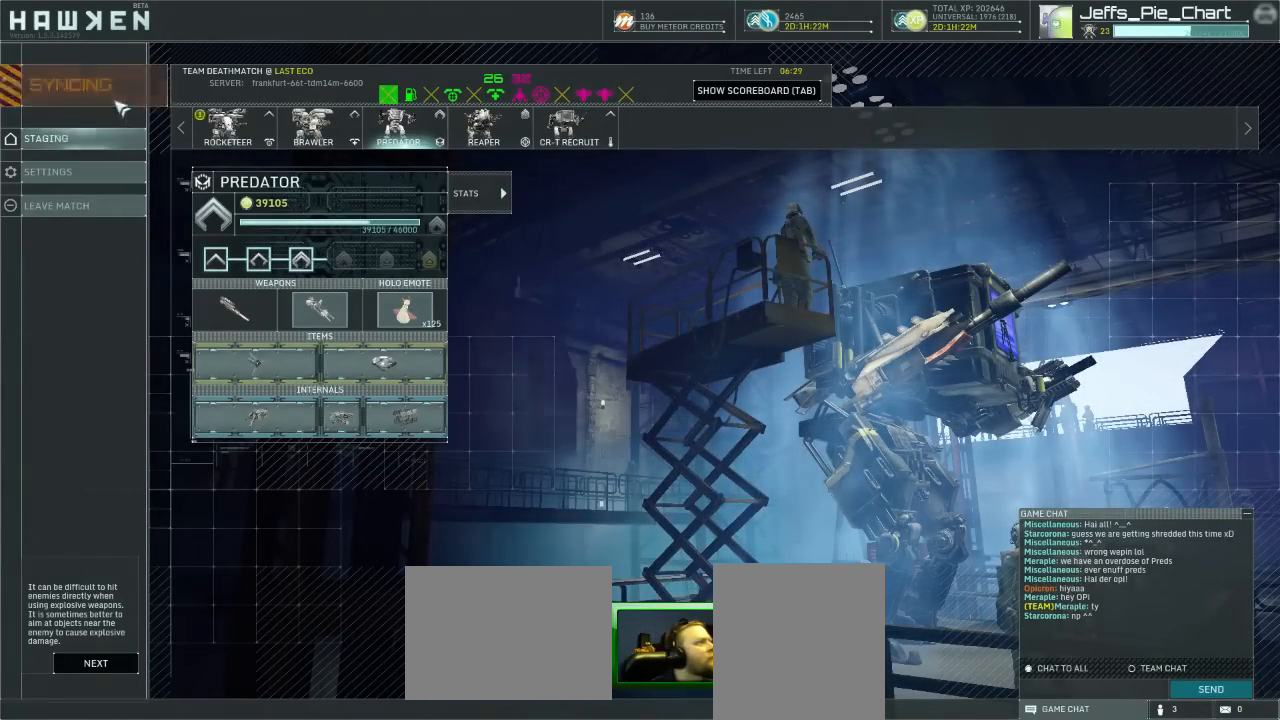
{"keys": ["w"], "mouse": [], "events": [[175, "w", "down"]]}
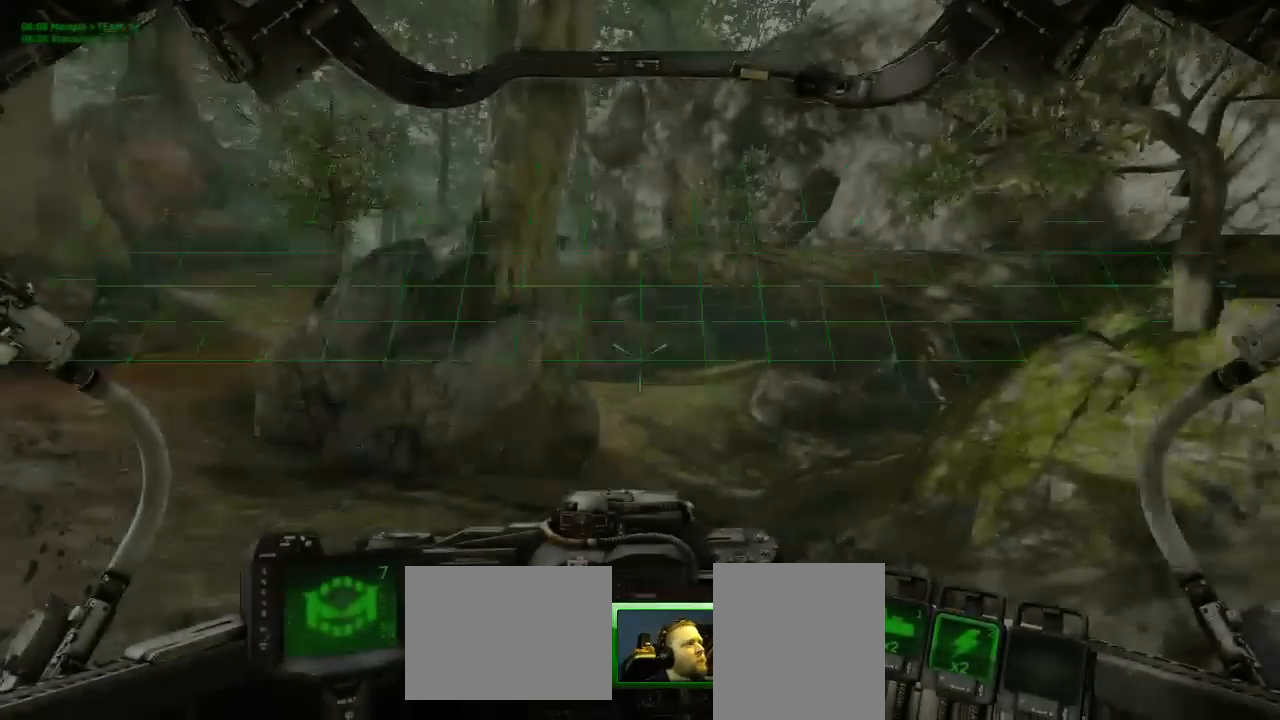
{"keys": ["w"], "mouse": ["left"], "events": [[193, "mouse_left", "down"]]}
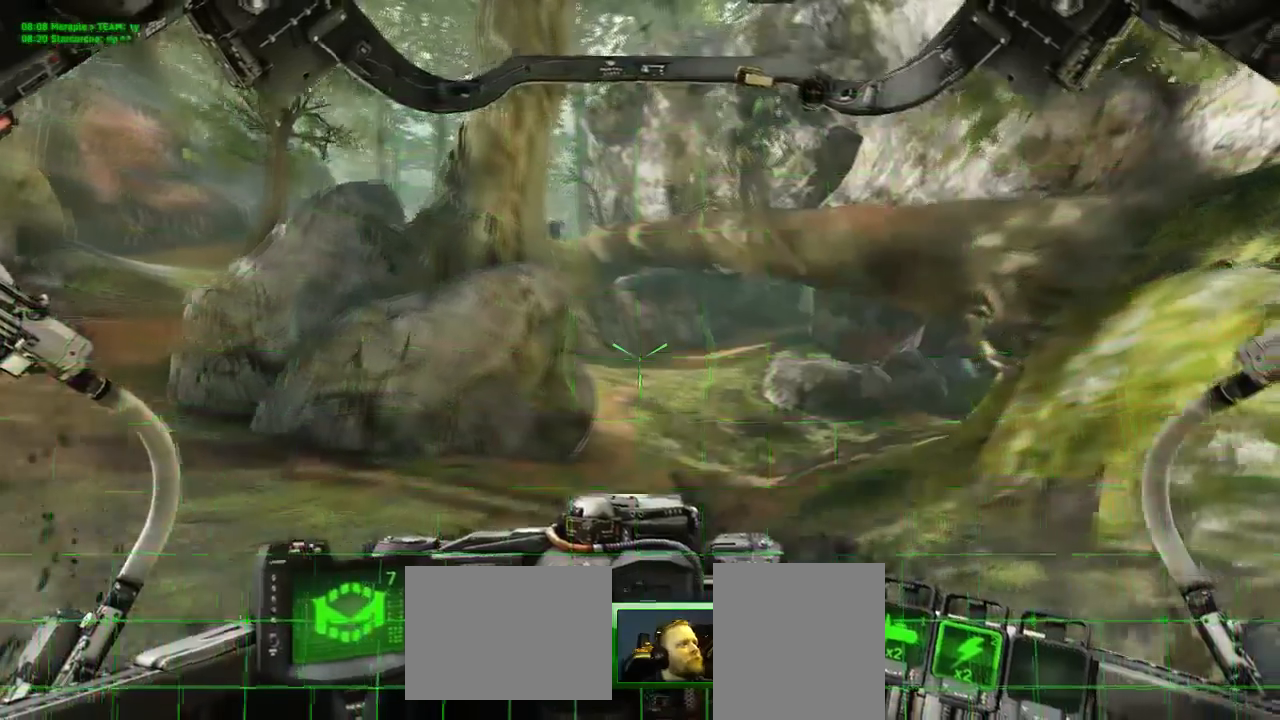
{"keys": ["w"], "mouse": ["left"], "events": []}
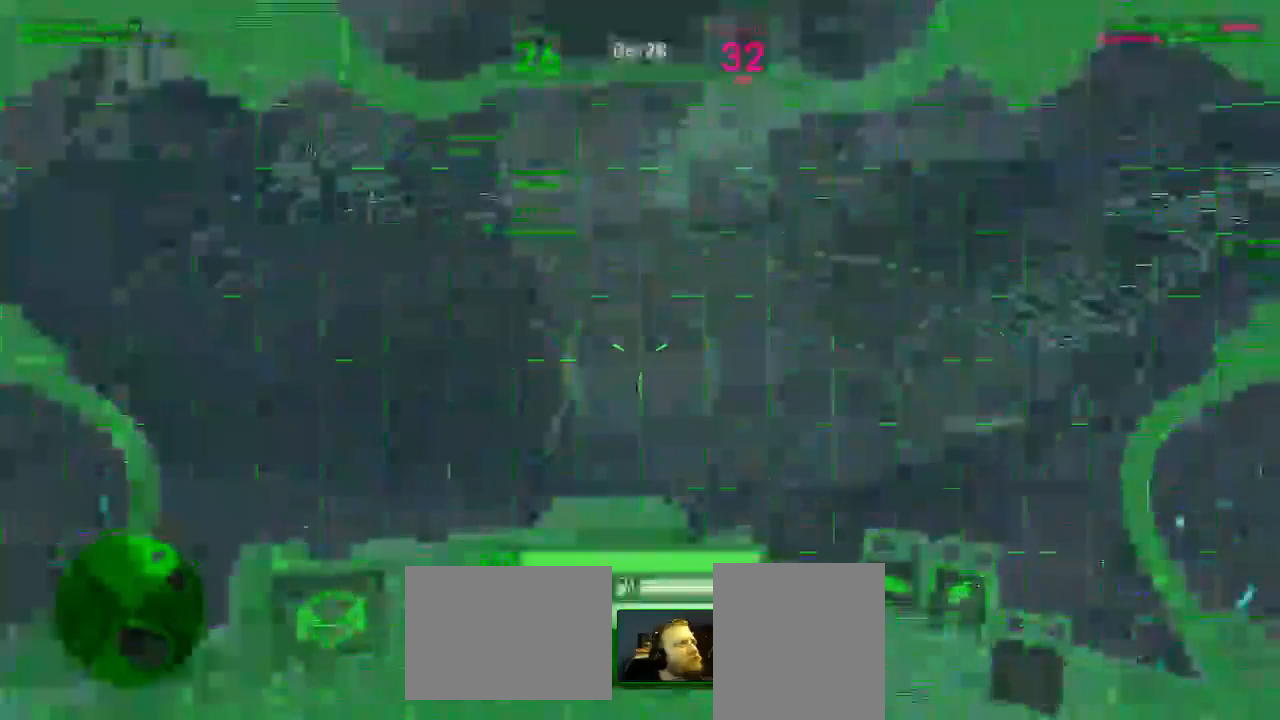
{"keys": ["w"], "mouse": ["left"], "events": []}
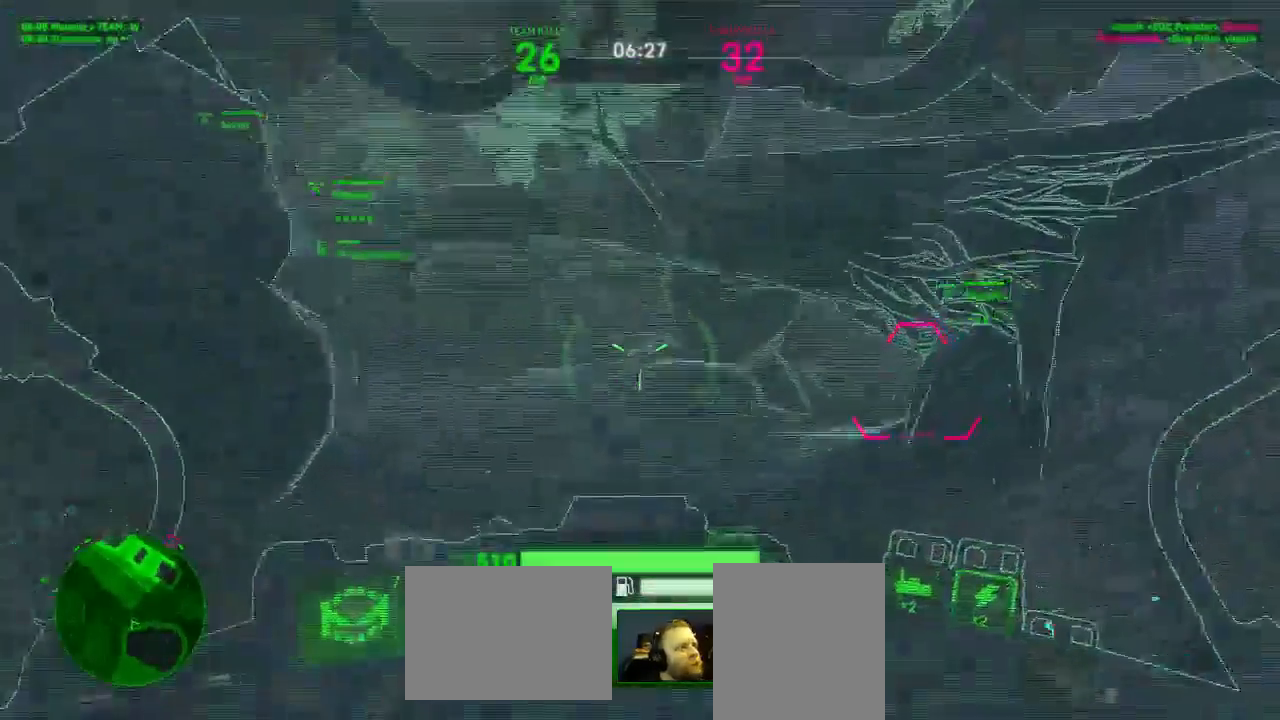
{"keys": ["a", "w"], "mouse": ["left"], "events": [[421, "a", "down"]]}
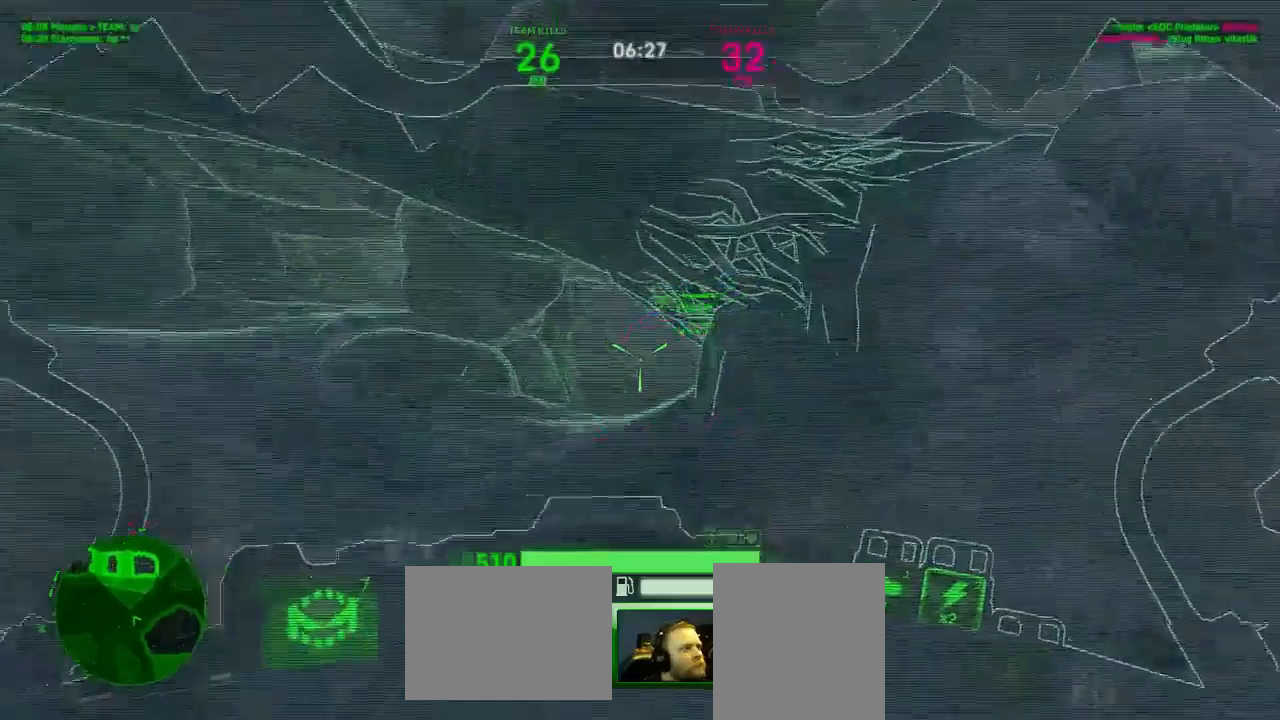
{"keys": ["a", "w"], "mouse": ["left"], "events": []}
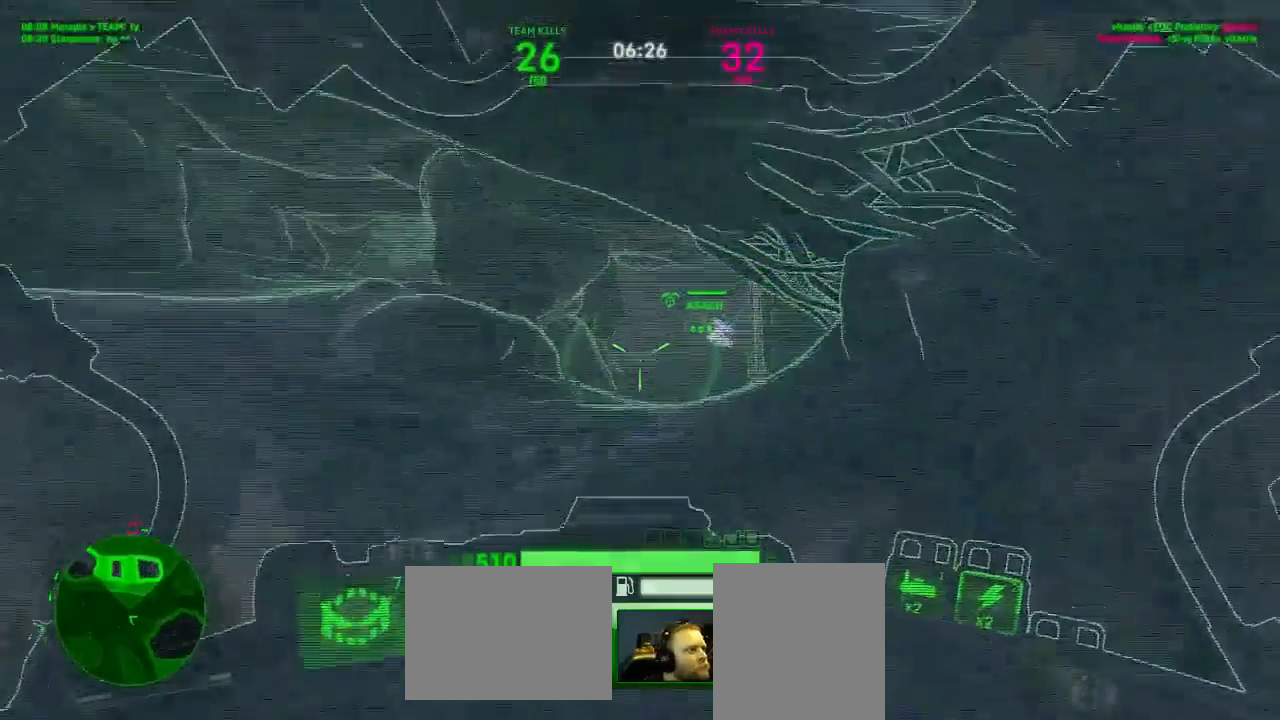
{"keys": ["w"], "mouse": ["left"], "events": [[246, "a", "up"]]}
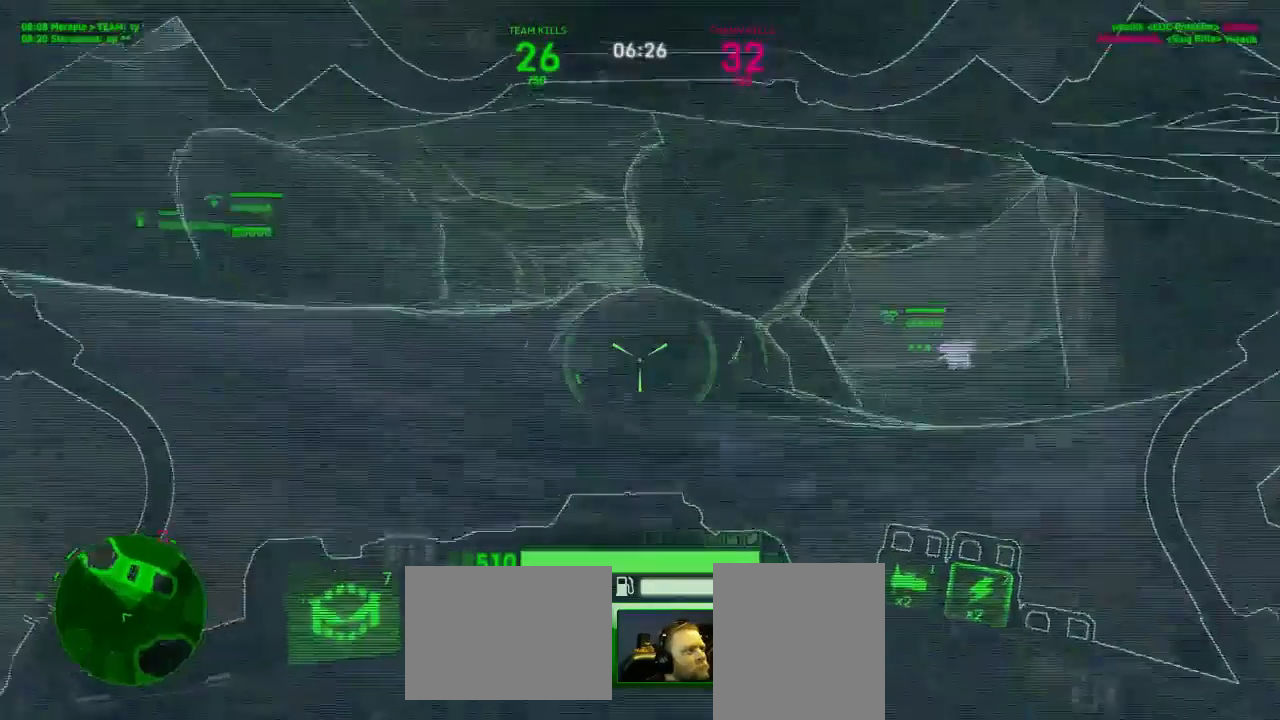
{"keys": ["w"], "mouse": ["left"], "events": [[228, "a", "down"], [421, "a", "up"]]}
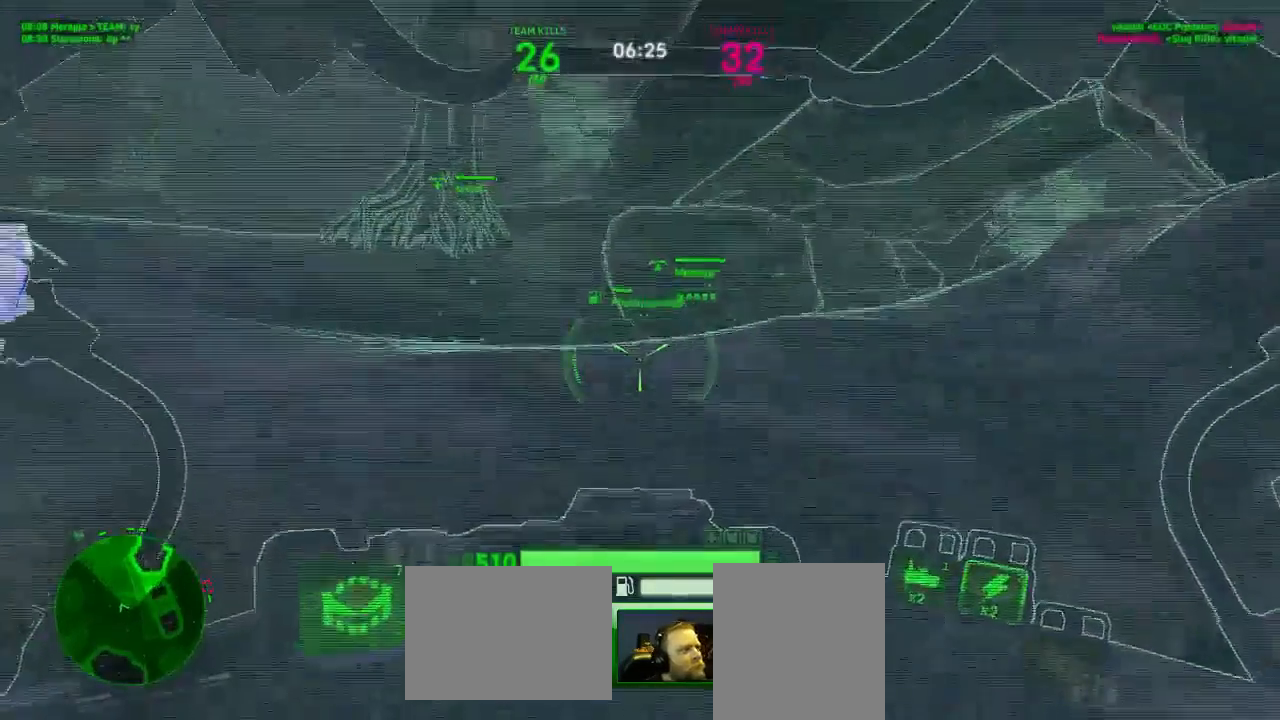
{"keys": ["a", "w"], "mouse": ["left"], "events": [[368, "a", "down"]]}
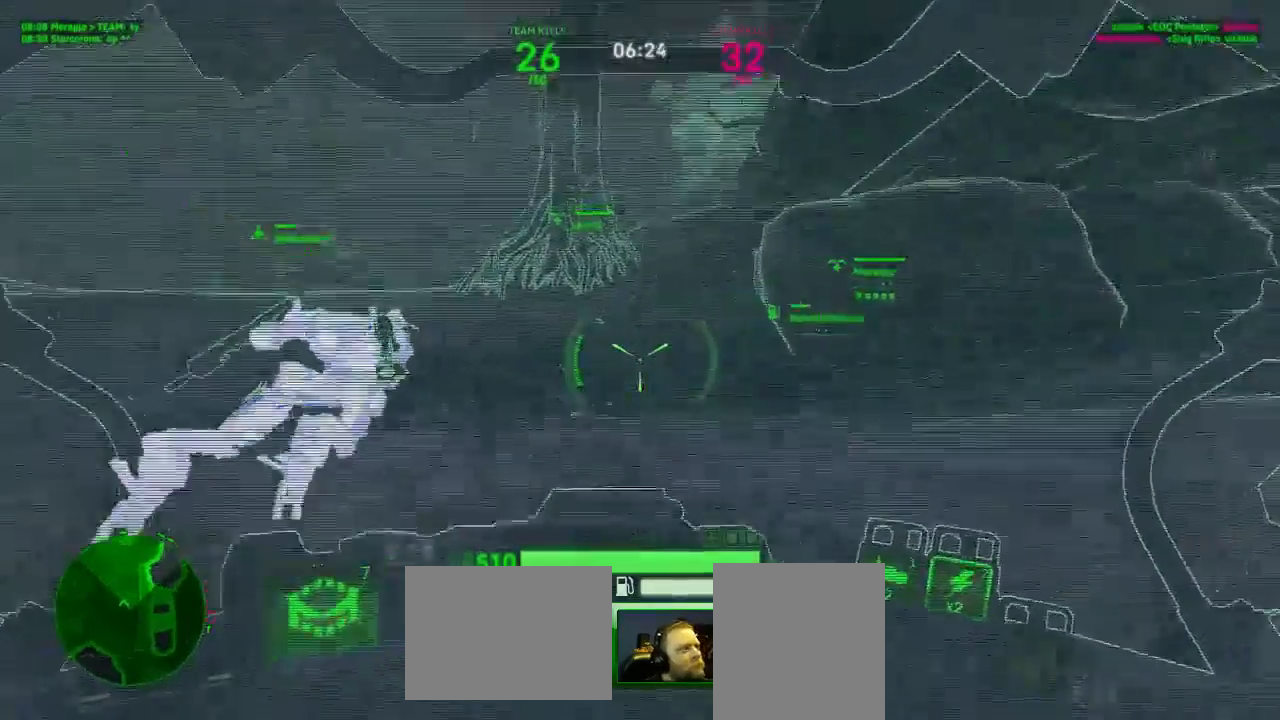
{"keys": ["a"], "mouse": ["left"], "events": [[438, "w", "up"]]}
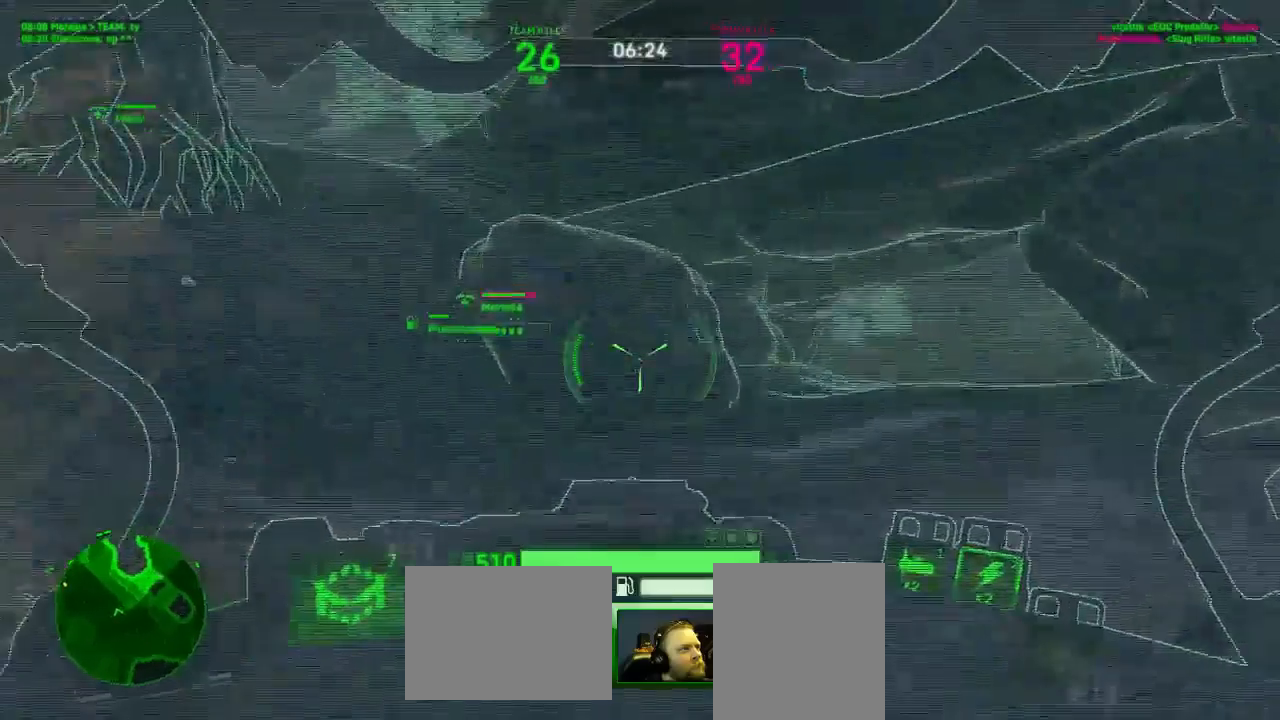
{"keys": ["a", "w"], "mouse": ["left"], "events": [[281, "w", "down"]]}
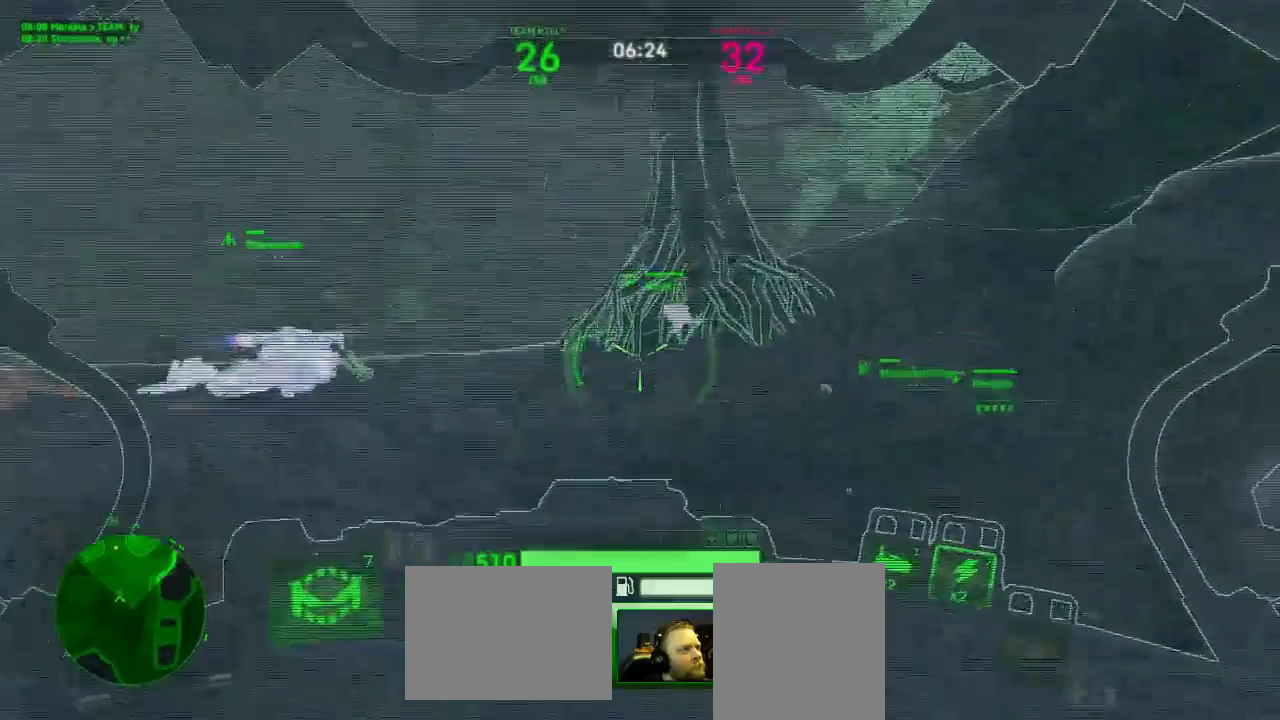
{"keys": ["w"], "mouse": ["left"], "events": [[35, "a", "up"]]}
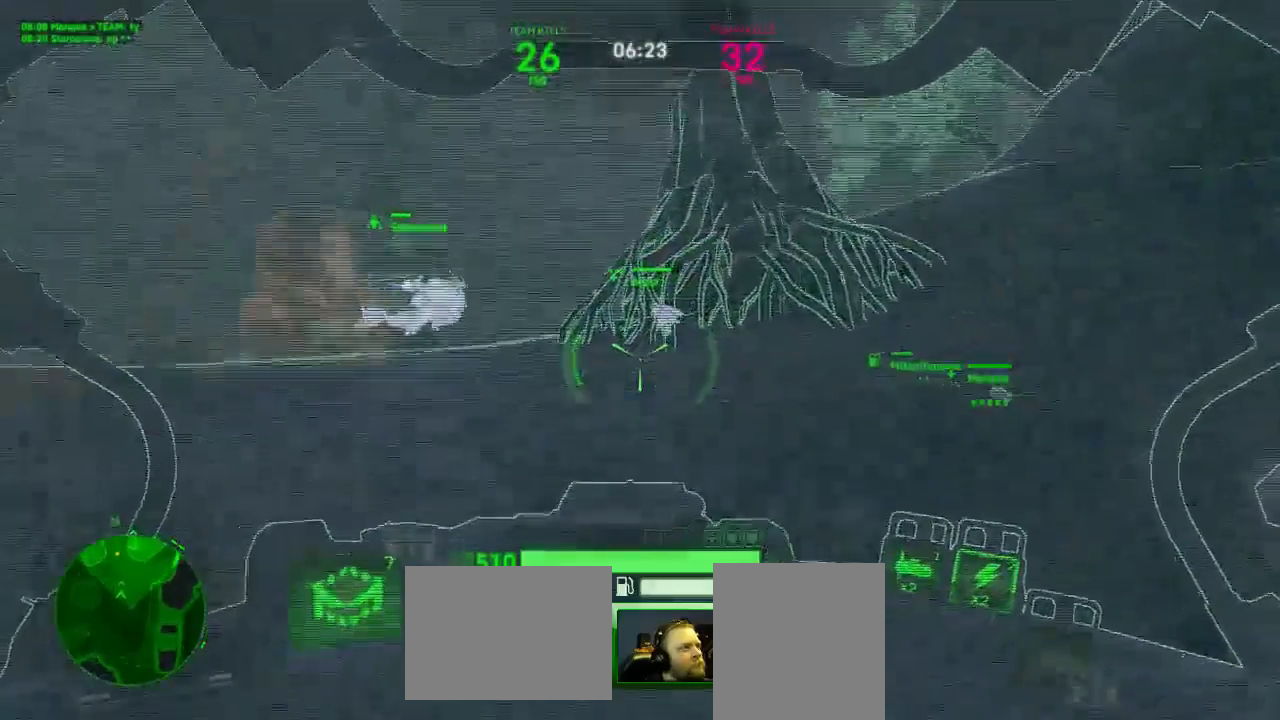
{"keys": ["a", "w"], "mouse": ["left"], "events": [[491, "a", "down"]]}
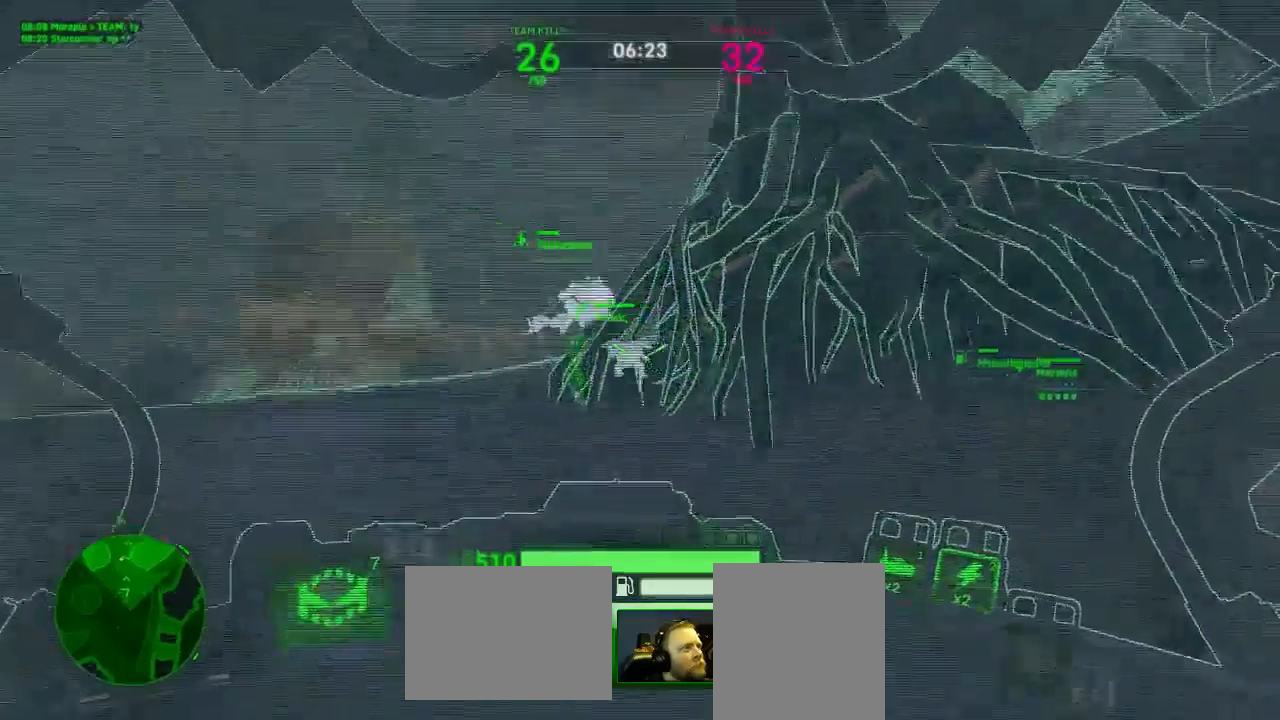
{"keys": ["w"], "mouse": ["left"], "events": [[228, "a", "up"]]}
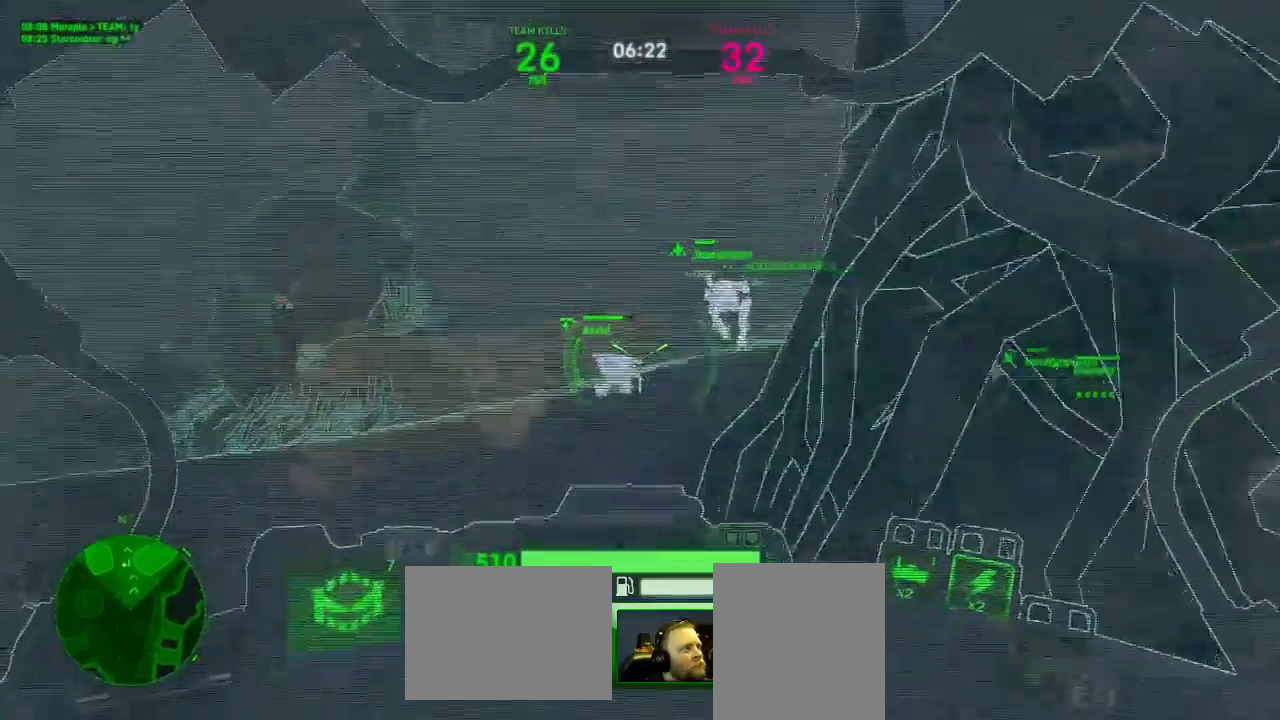
{"keys": ["a", "w"], "mouse": ["left"], "events": [[70, "a", "down"]]}
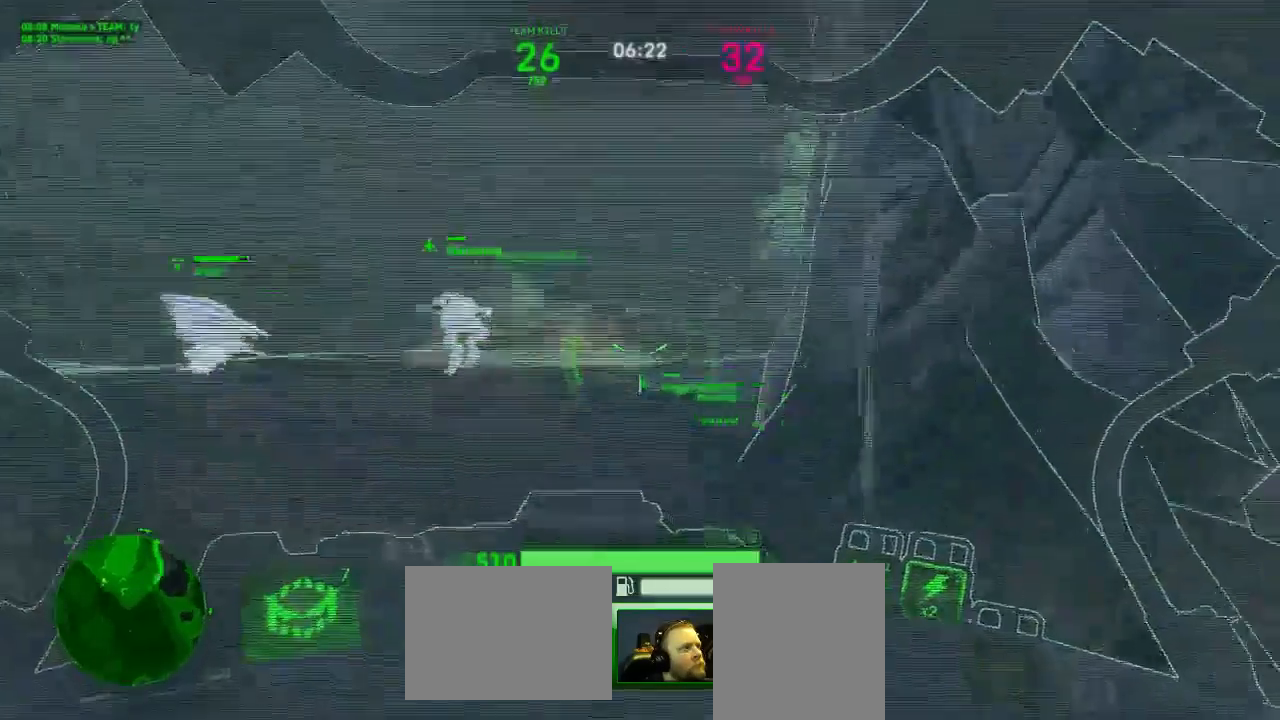
{"keys": ["w"], "mouse": ["left"], "events": [[245, "a", "up"]]}
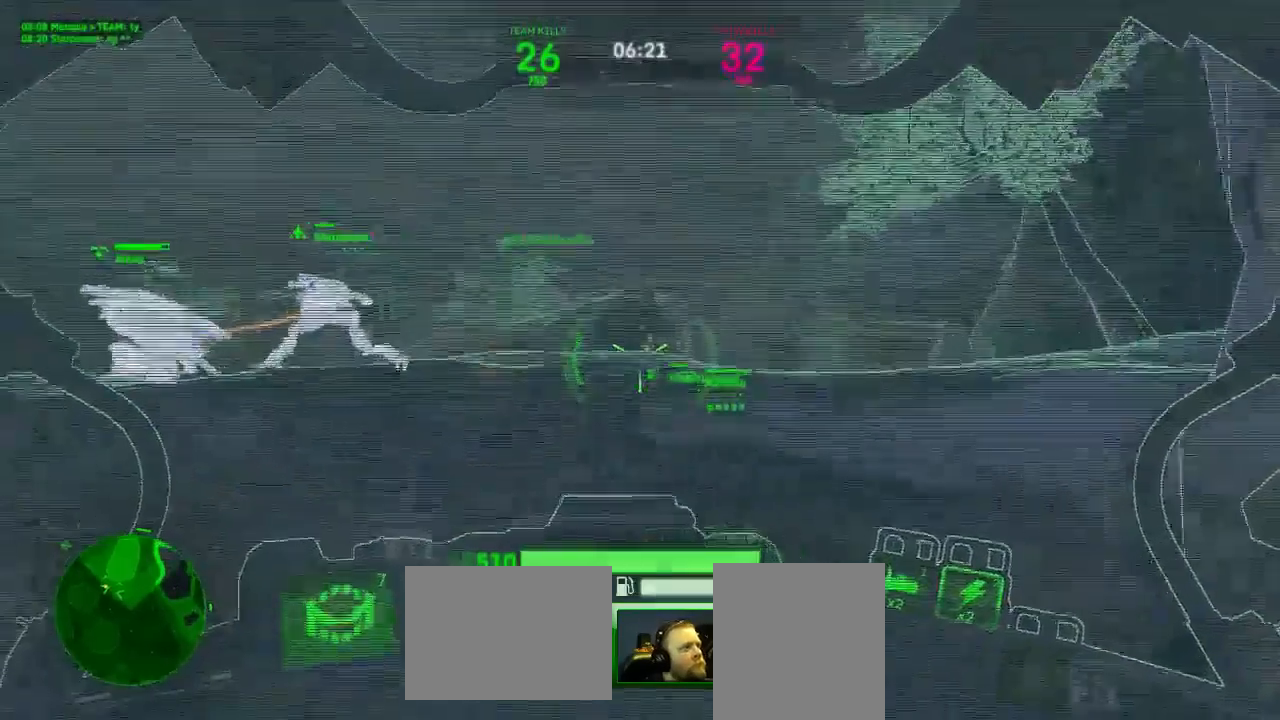
{"keys": ["w"], "mouse": ["left"], "events": []}
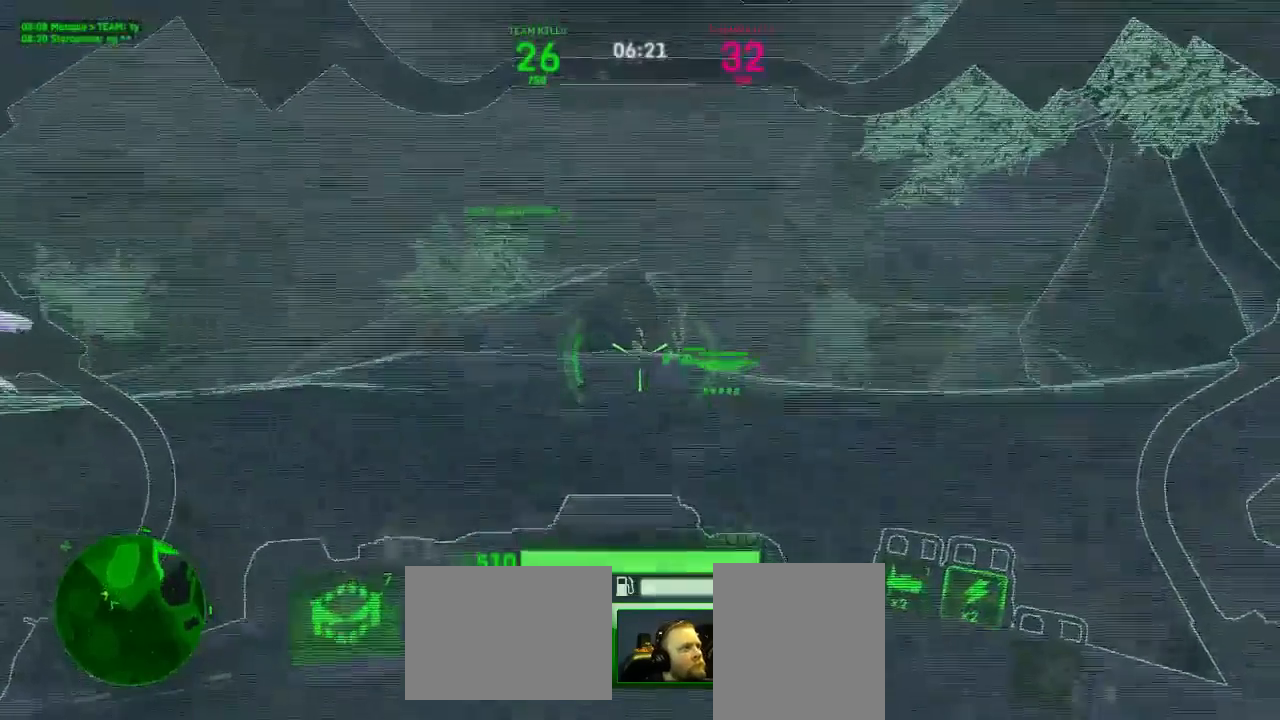
{"keys": ["w"], "mouse": ["left"], "events": []}
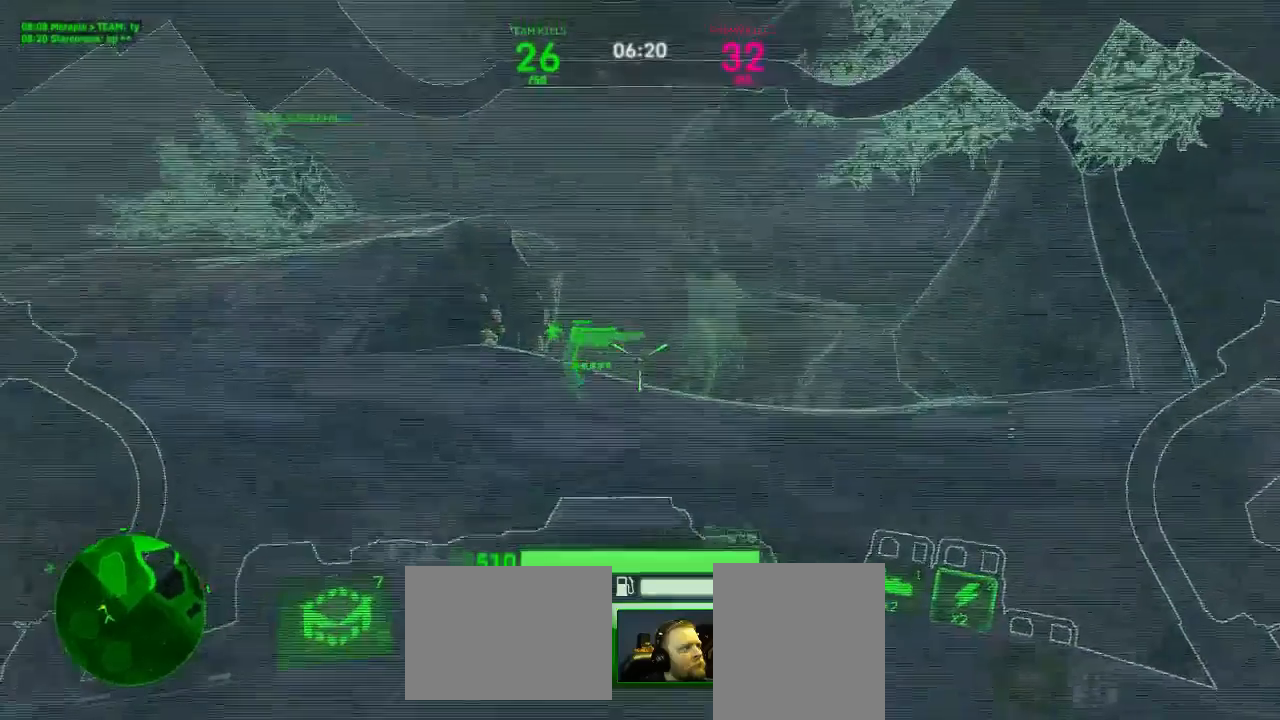
{"keys": ["a", "w"], "mouse": ["left"], "events": [[158, "a", "down"]]}
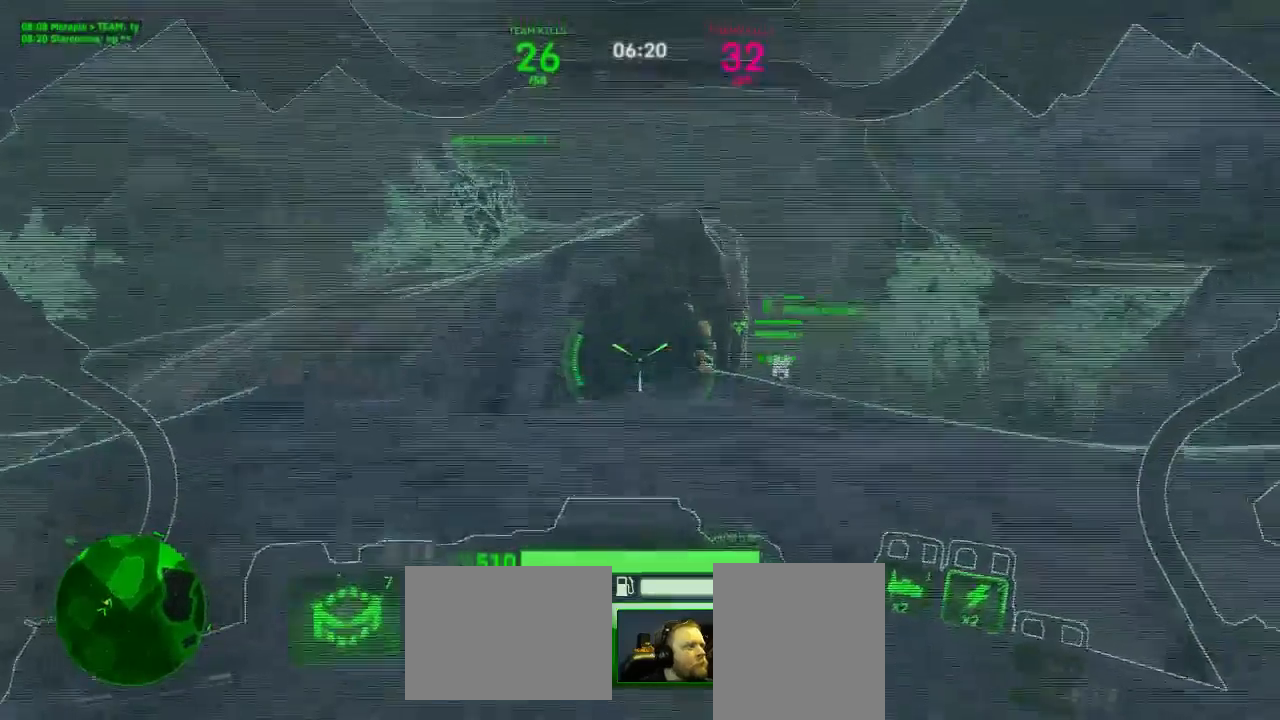
{"keys": ["a", "w"], "mouse": ["left"], "events": []}
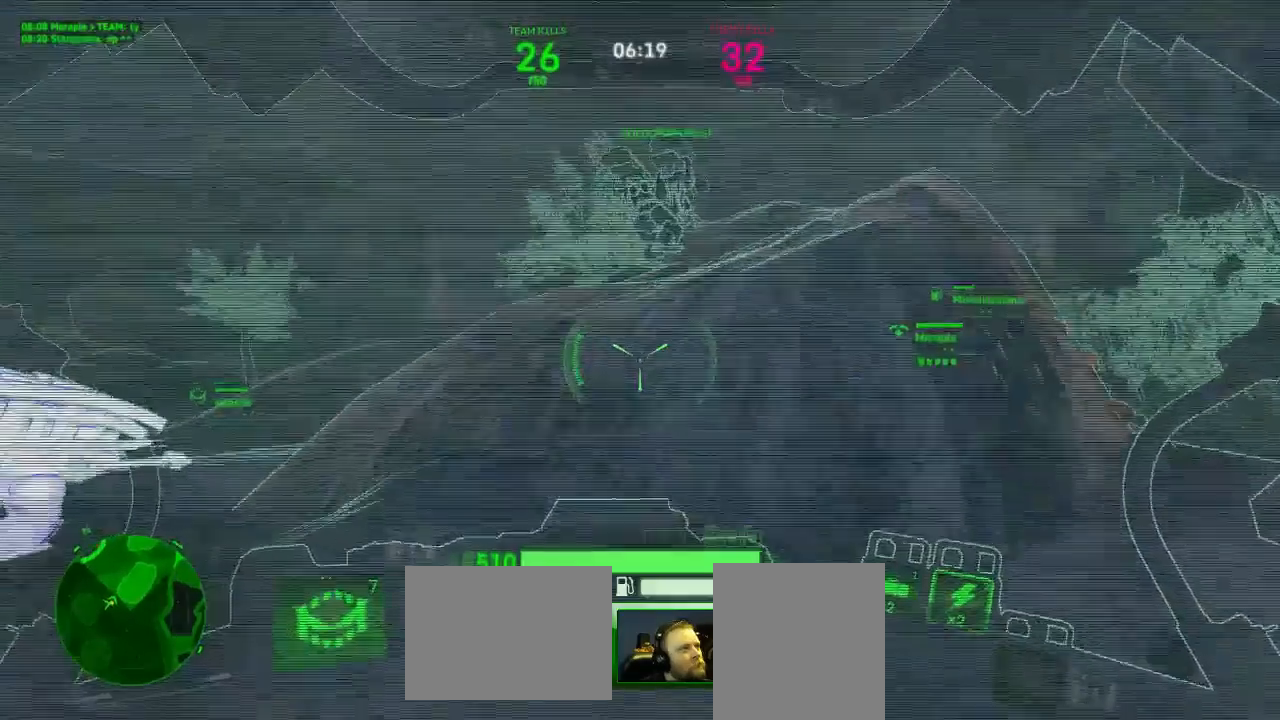
{"keys": ["a", "w"], "mouse": ["left"], "events": [[18, "a", "up"], [211, "a", "down"]]}
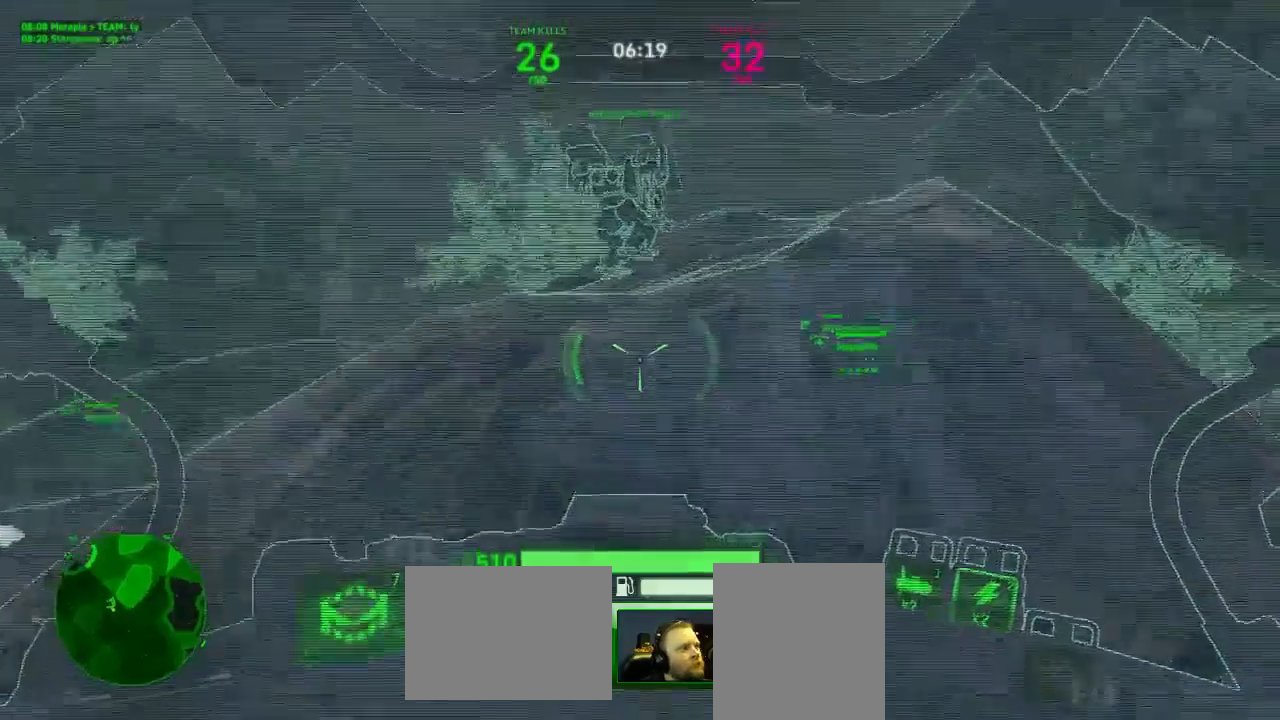
{"keys": ["w"], "mouse": ["left"], "events": [[333, "a", "up"]]}
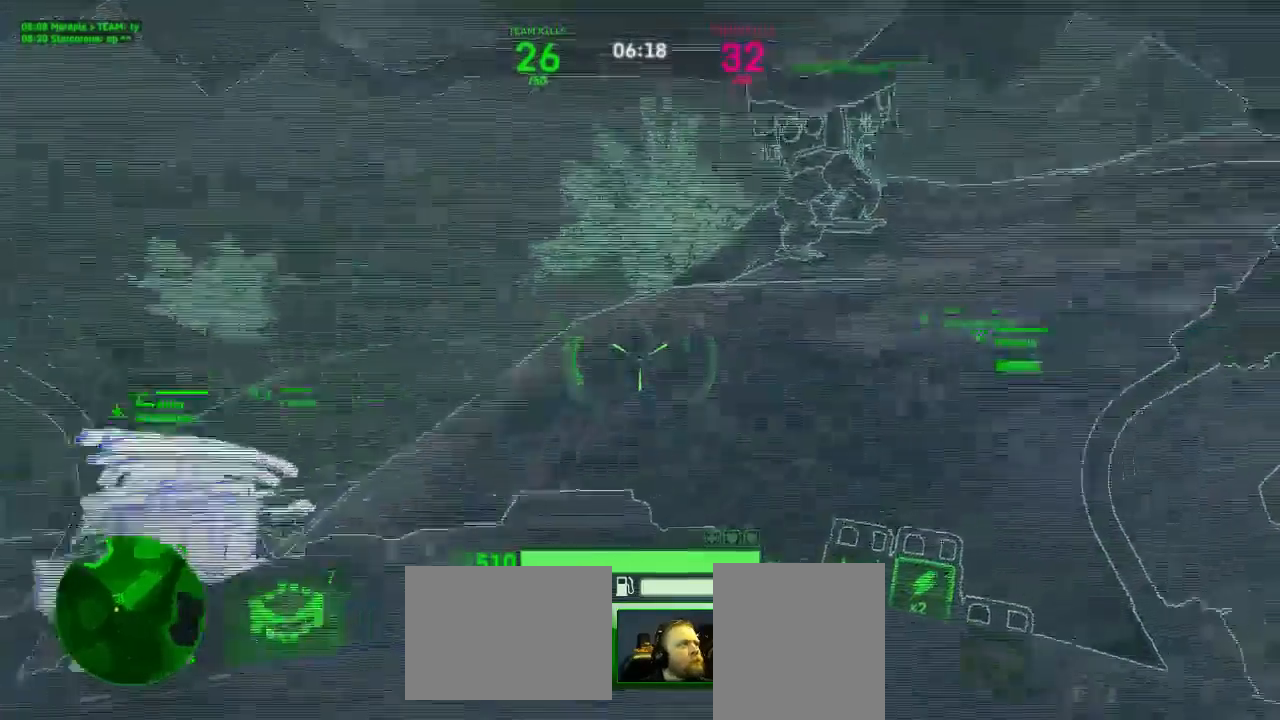
{"keys": ["w"], "mouse": ["left"], "events": []}
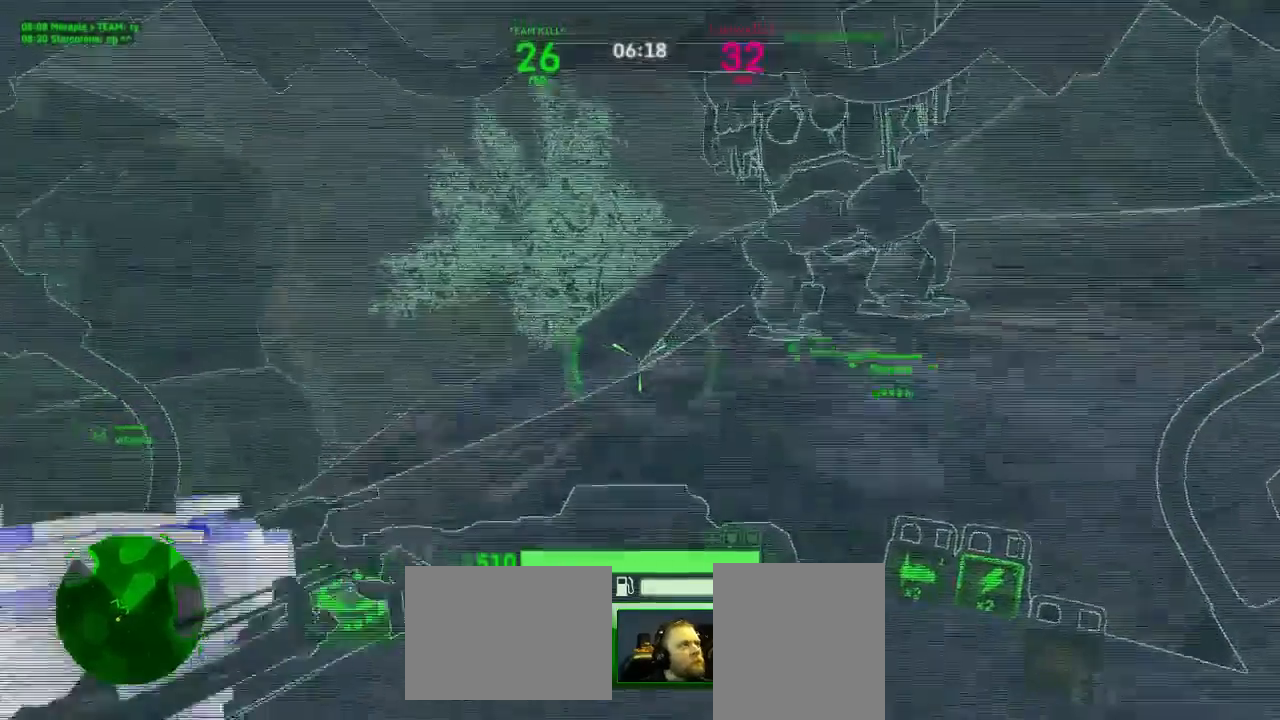
{"keys": ["d", "w"], "mouse": ["left"], "events": [[70, "d", "down"]]}
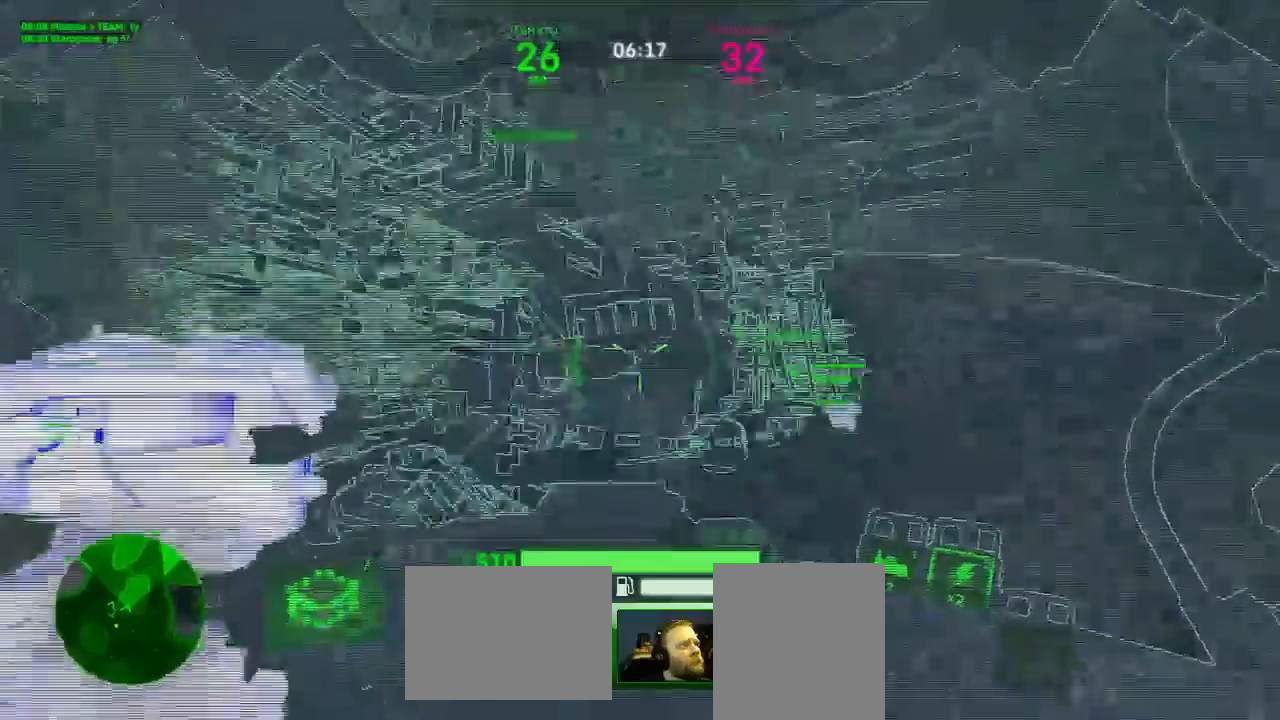
{"keys": ["d", "w"], "mouse": ["left"], "events": []}
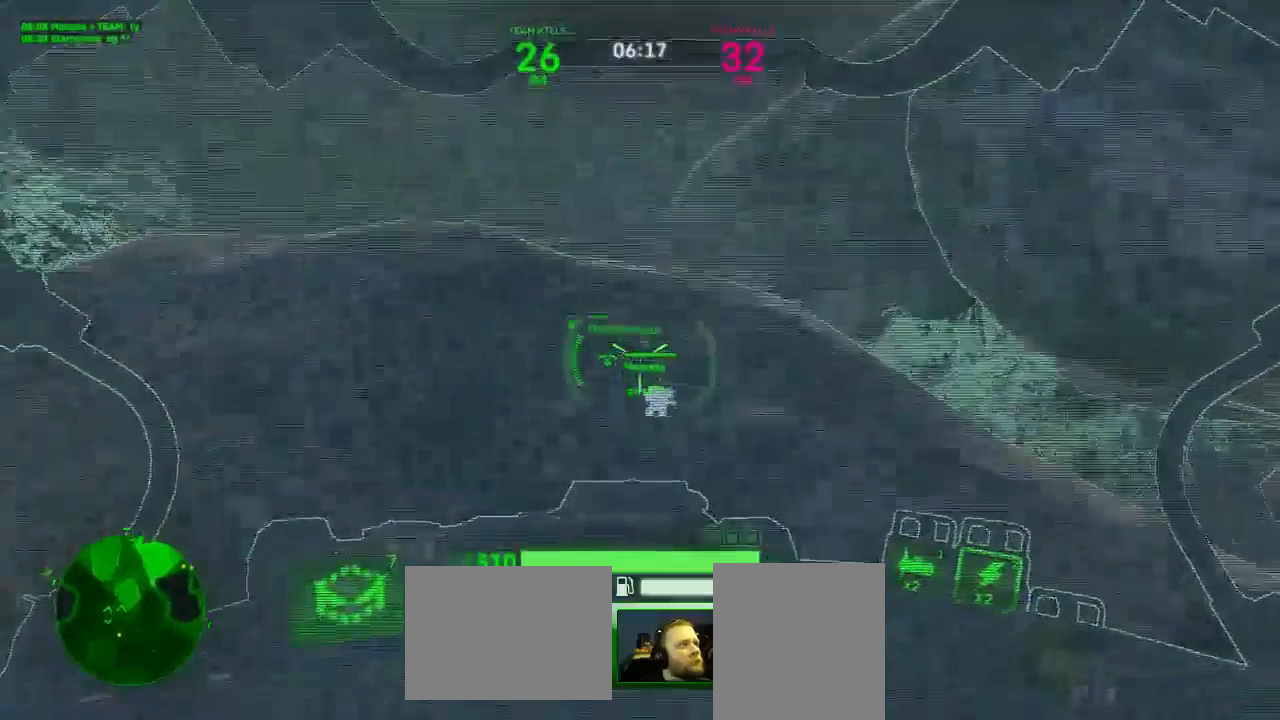
{"keys": ["w"], "mouse": ["left"], "events": [[298, "d", "up"]]}
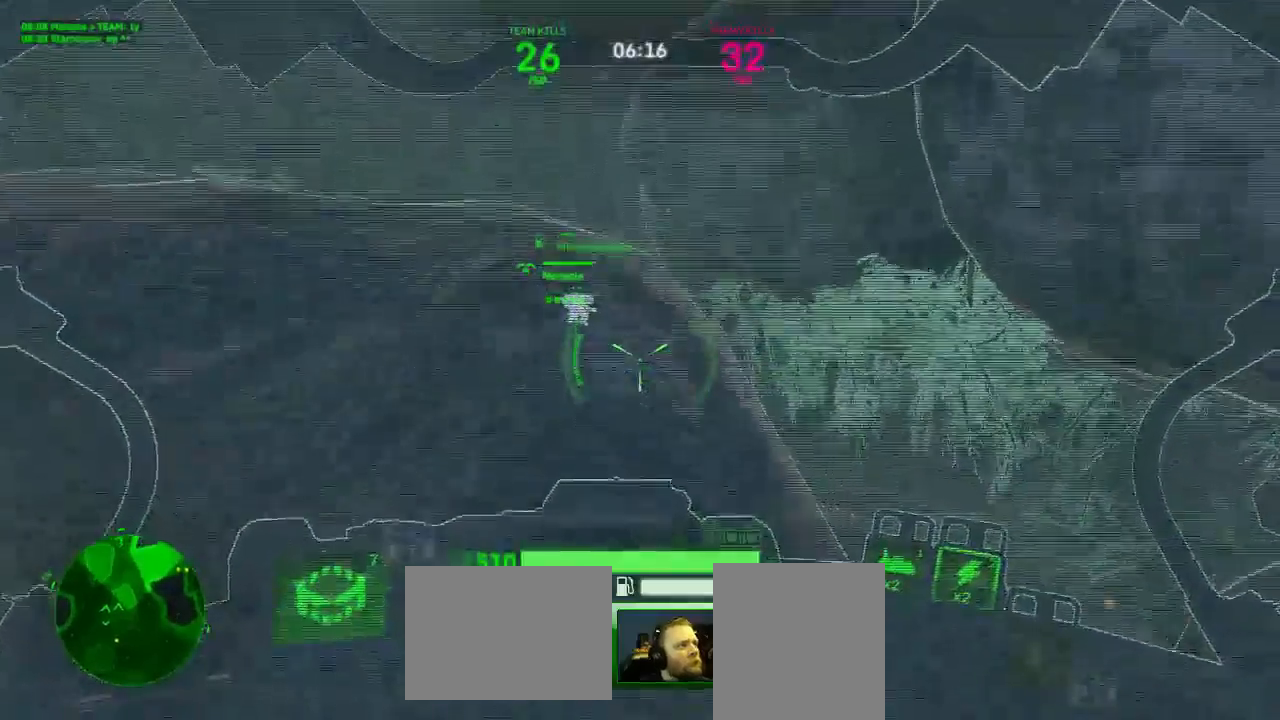
{"keys": ["w"], "mouse": ["left"], "events": []}
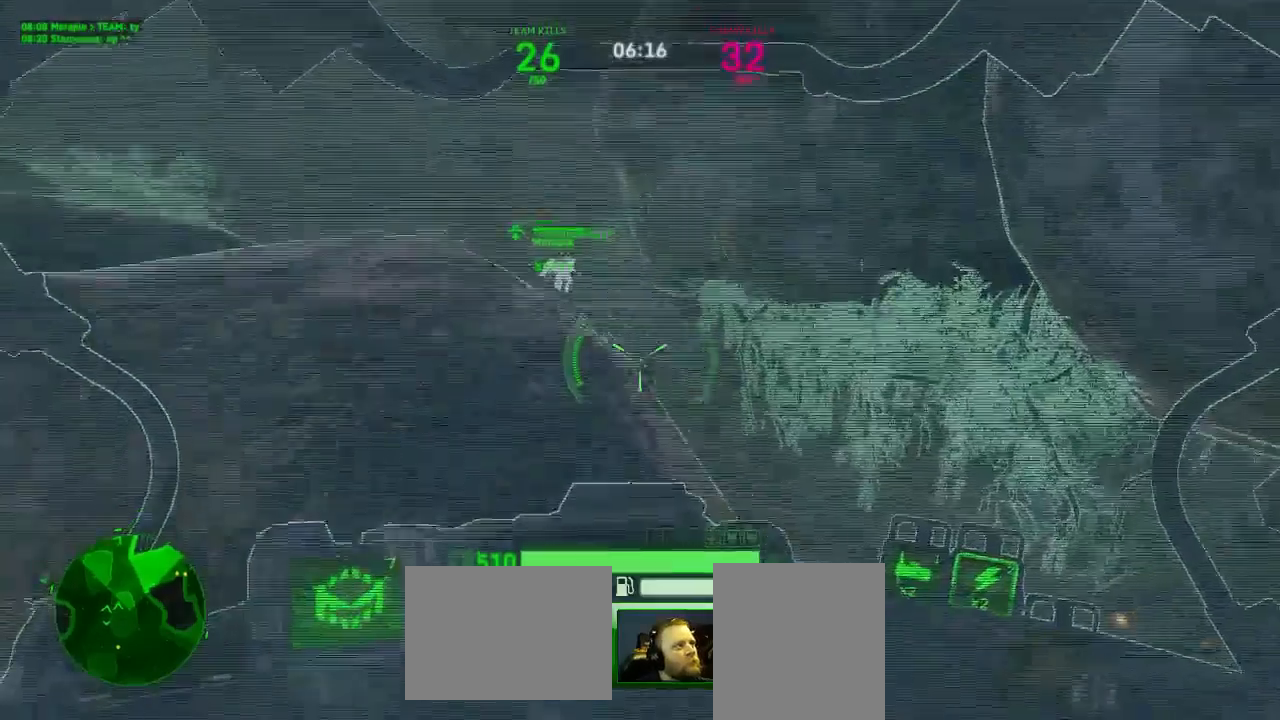
{"keys": ["a", "w"], "mouse": ["left"], "events": [[228, "a", "down"]]}
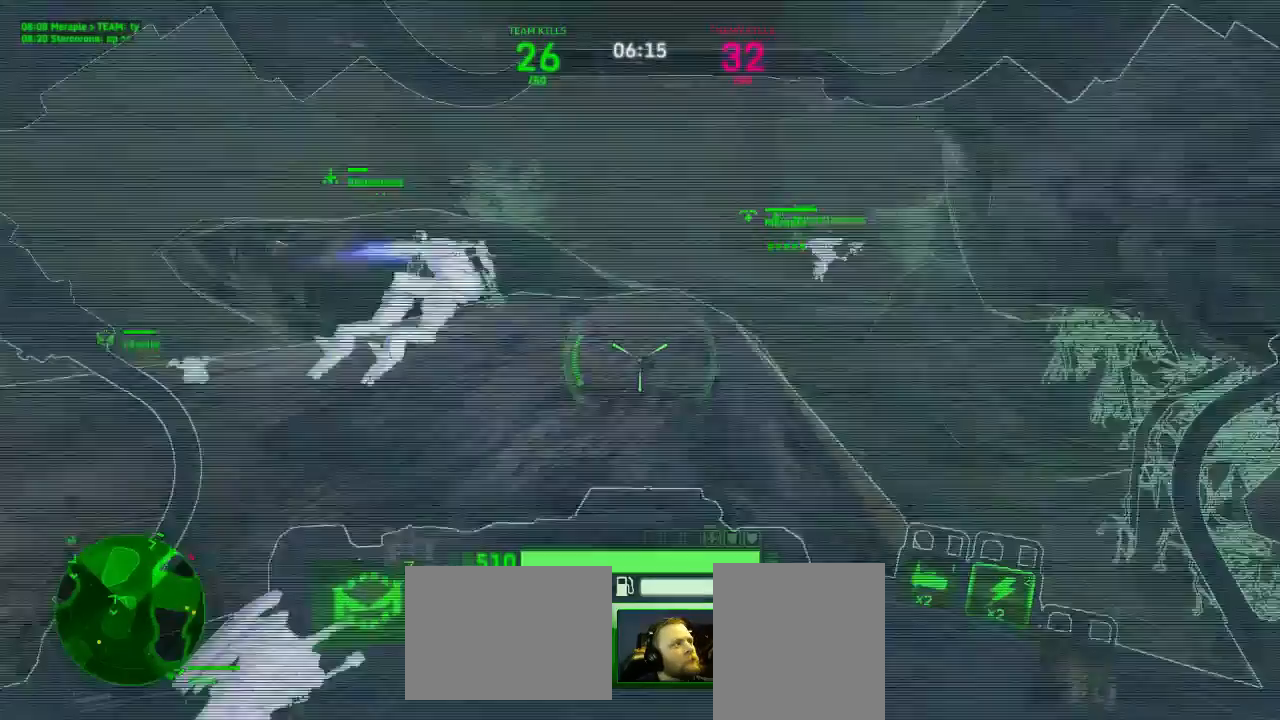
{"keys": ["4", "w"], "mouse": ["left"], "events": [[88, "a", "up"], [439, "4", "down"]]}
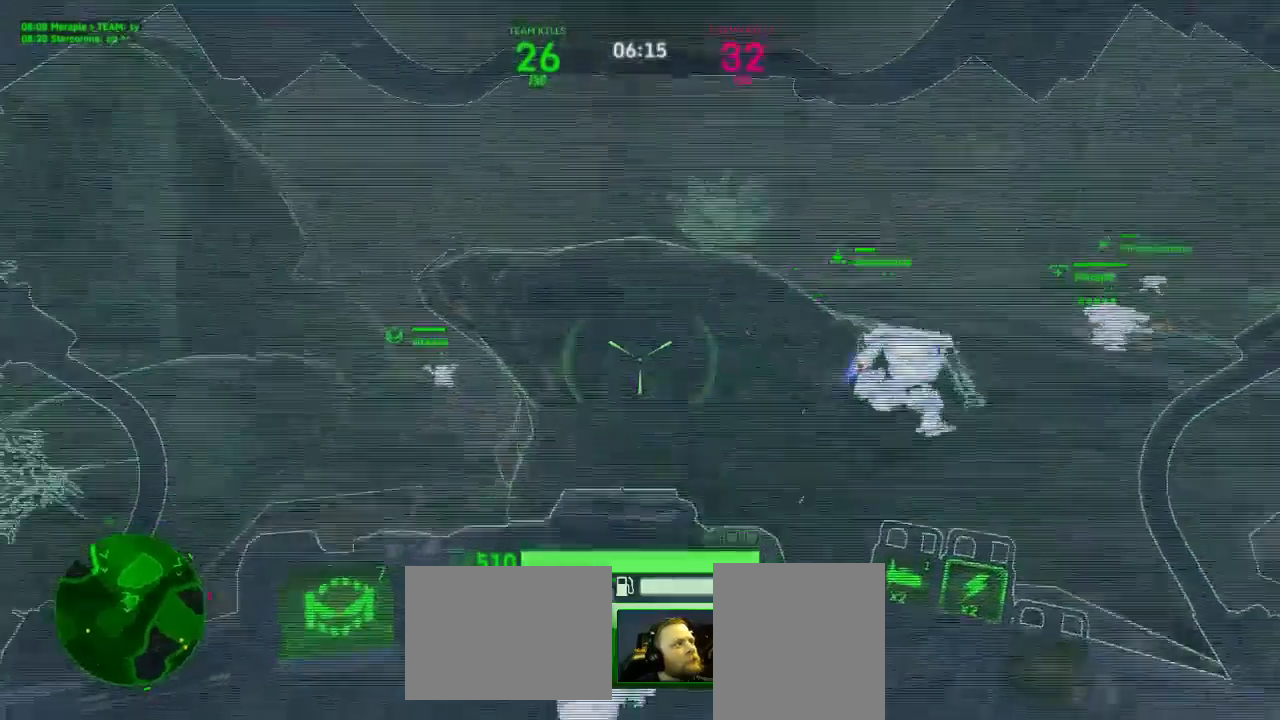
{"keys": ["4", "w"], "mouse": ["left"], "events": []}